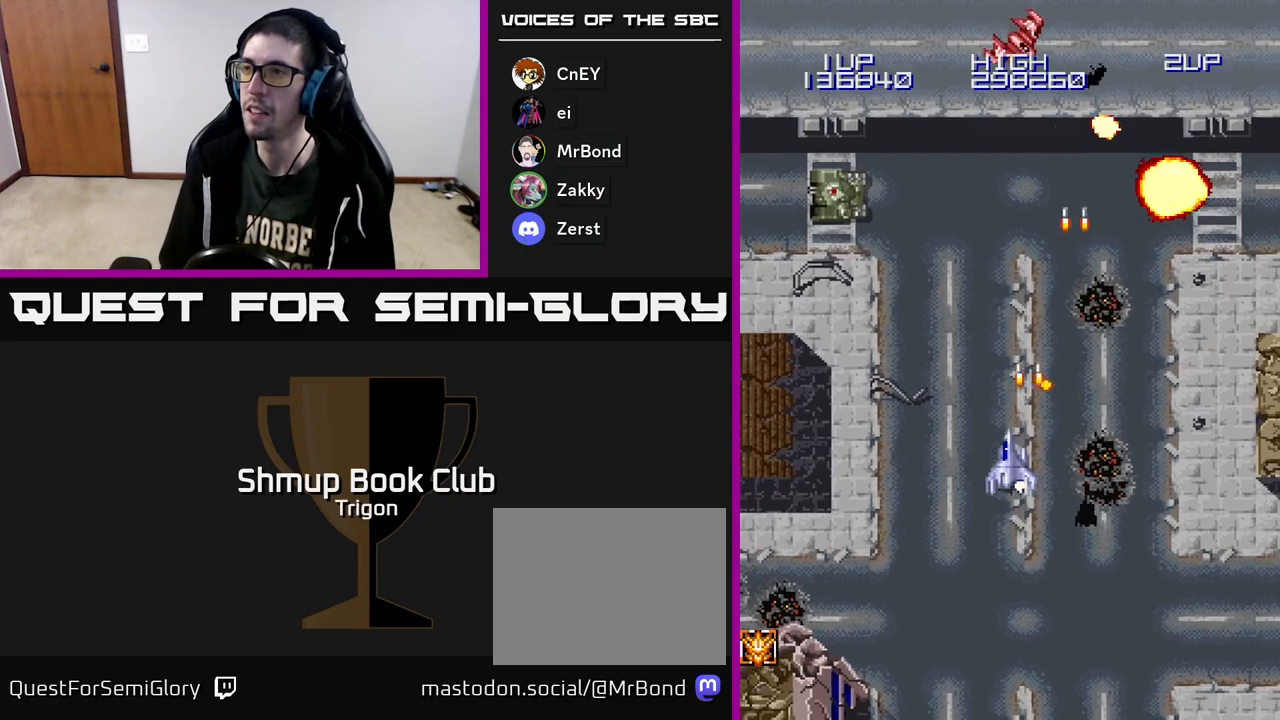
Gameplay with a controller (Xbox layout); each line is a JSON object with the inputs held at the frame after it. "events" lists button and stick changes between this image and that frame as [ms after this image, input, new state], when the widget could be followed in between. Not read: left_stick.
{"buttons": ["DPAD_LEFT"], "right_stick": "center", "events": [[83, "A", "down"], [167, "A", "up"], [233, "A", "down"], [333, "A", "up"], [417, "A", "down"], [500, "A", "up"]]}
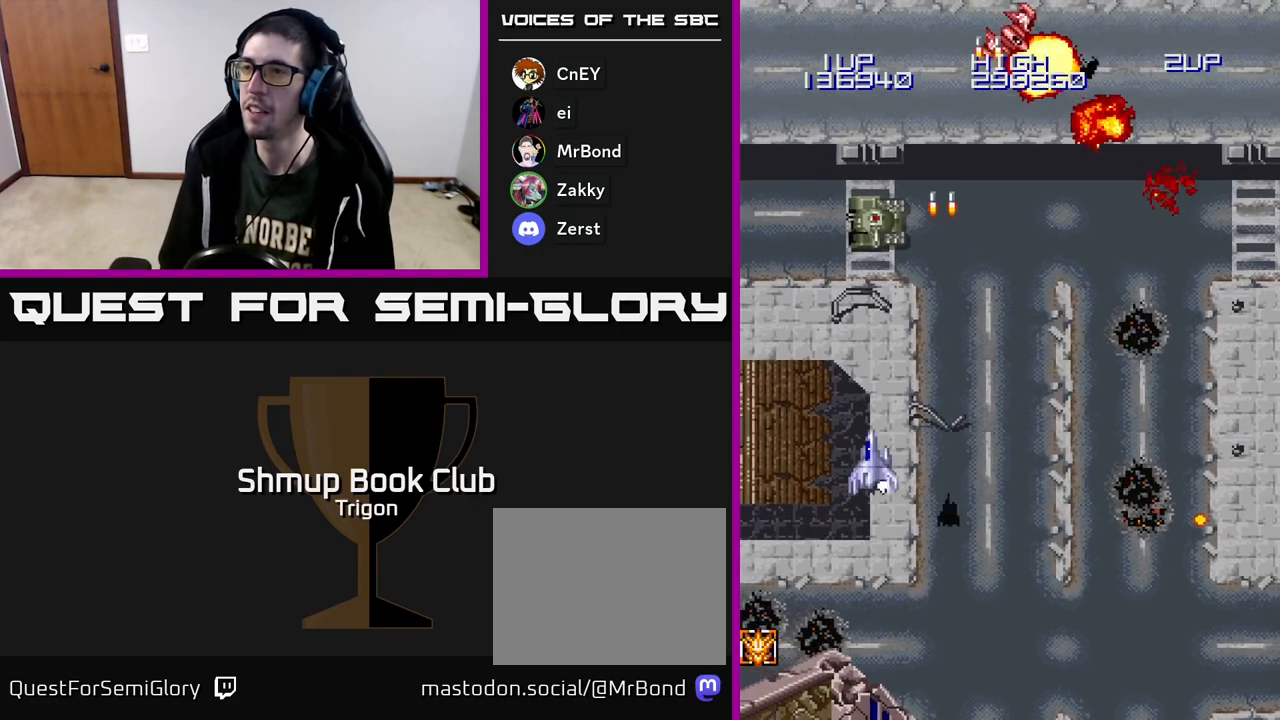
{"buttons": ["DPAD_RIGHT"], "right_stick": "center", "events": [[50, "DPAD_LEFT", "up"], [67, "DPAD_DOWN", "down"], [83, "A", "down"], [167, "A", "up"], [250, "A", "down"], [283, "DPAD_RIGHT", "down"], [333, "DPAD_DOWN", "up"], [350, "A", "up"], [350, "DPAD_DOWN", "down"], [417, "DPAD_DOWN", "up"], [450, "A", "down"], [467, "A", "up"]]}
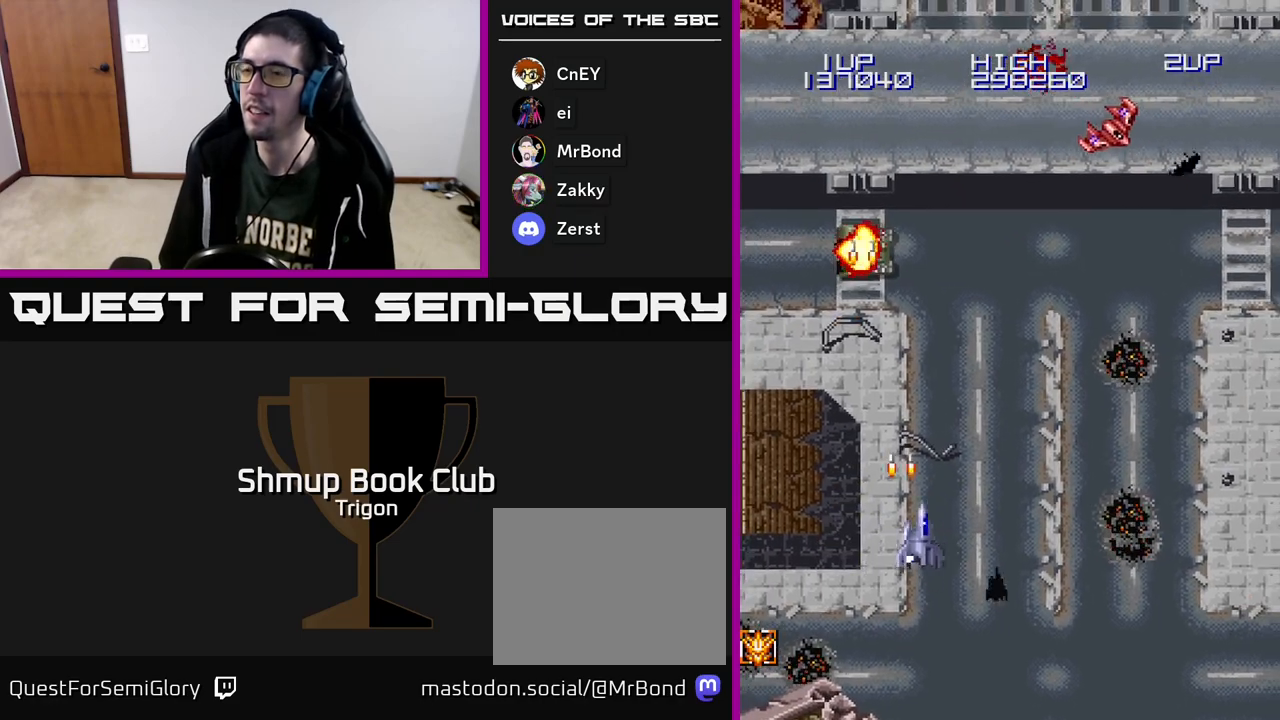
{"buttons": ["DPAD_RIGHT"], "right_stick": "center", "events": []}
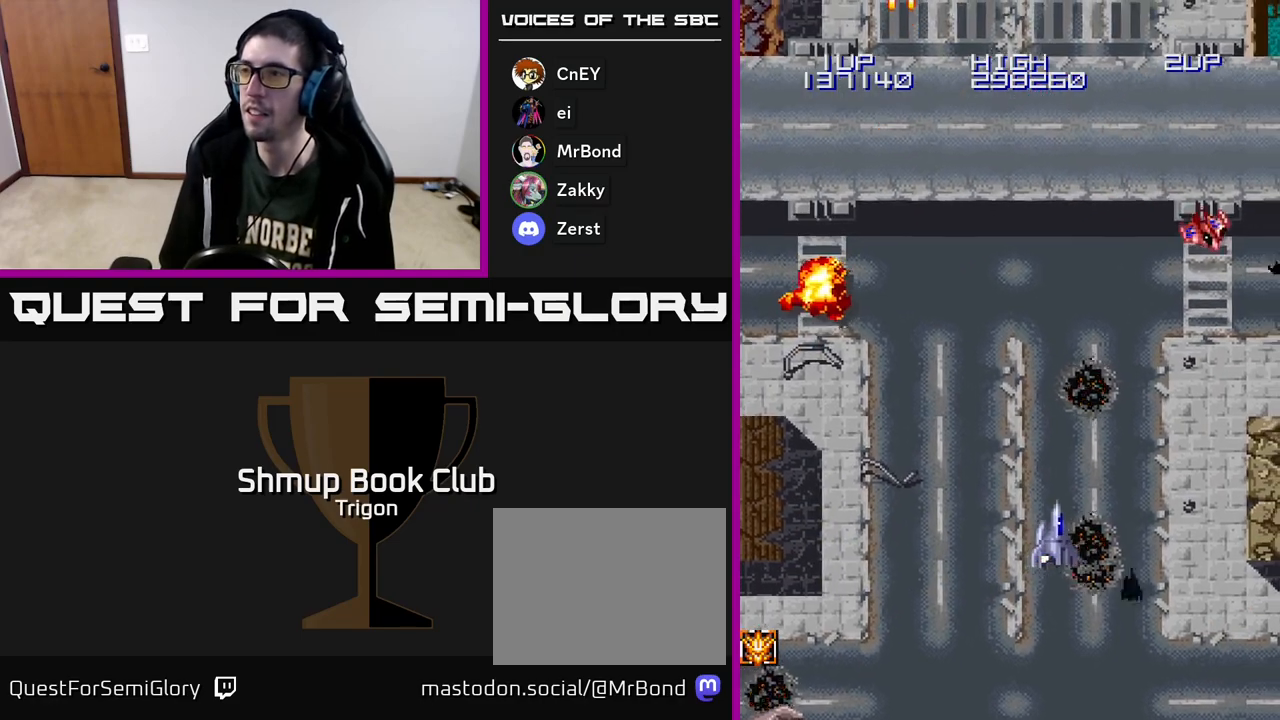
{"buttons": ["A", "DPAD_UP", "DPAD_LEFT"], "right_stick": "center", "events": [[50, "A", "down"], [100, "A", "up"], [350, "A", "down"], [367, "DPAD_RIGHT", "up"], [417, "A", "up"], [417, "DPAD_LEFT", "down"], [417, "DPAD_UP", "down"], [483, "A", "down"]]}
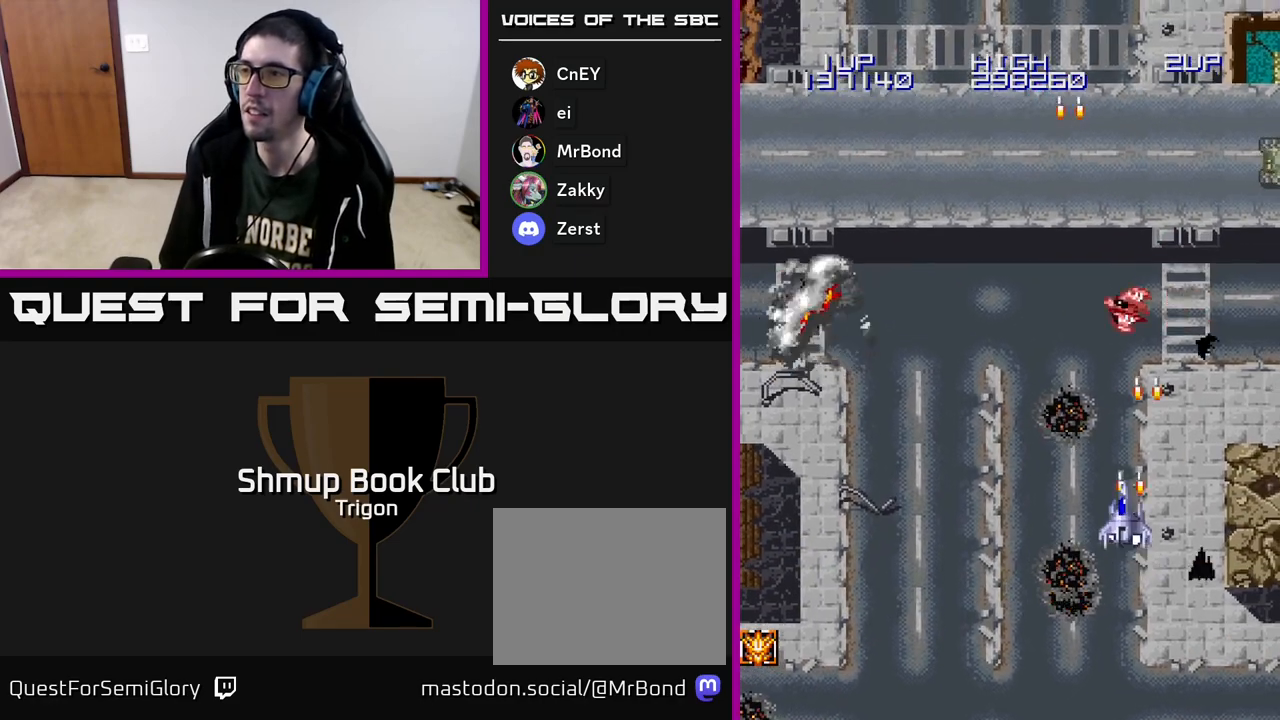
{"buttons": ["DPAD_UP", "DPAD_RIGHT"], "right_stick": "center", "events": [[83, "A", "up"], [167, "A", "down"], [250, "A", "up"], [400, "A", "down"], [433, "DPAD_LEFT", "up"], [450, "DPAD_RIGHT", "down"], [500, "A", "up"]]}
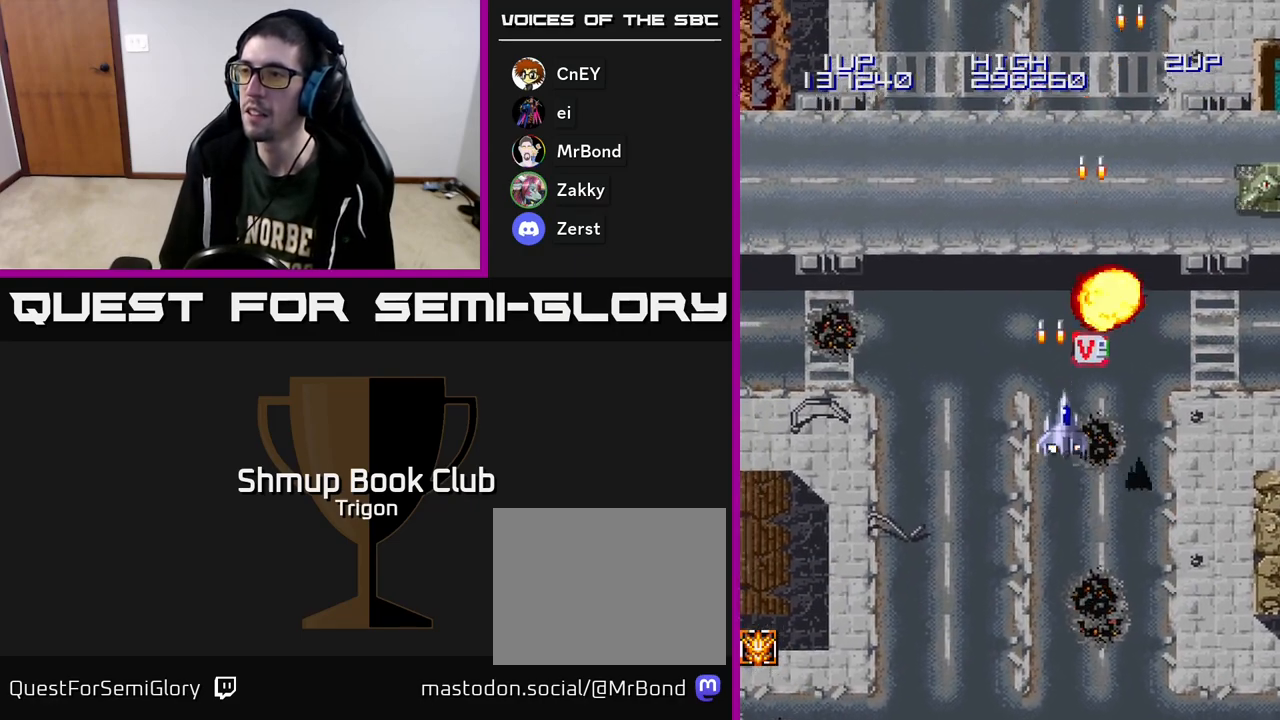
{"buttons": ["DPAD_DOWN", "DPAD_RIGHT"], "right_stick": "center", "events": [[67, "DPAD_RIGHT", "up"], [83, "A", "down"], [167, "A", "up"], [267, "A", "down"], [283, "DPAD_UP", "up"], [300, "DPAD_RIGHT", "down"], [333, "A", "up"], [333, "DPAD_DOWN", "down"]]}
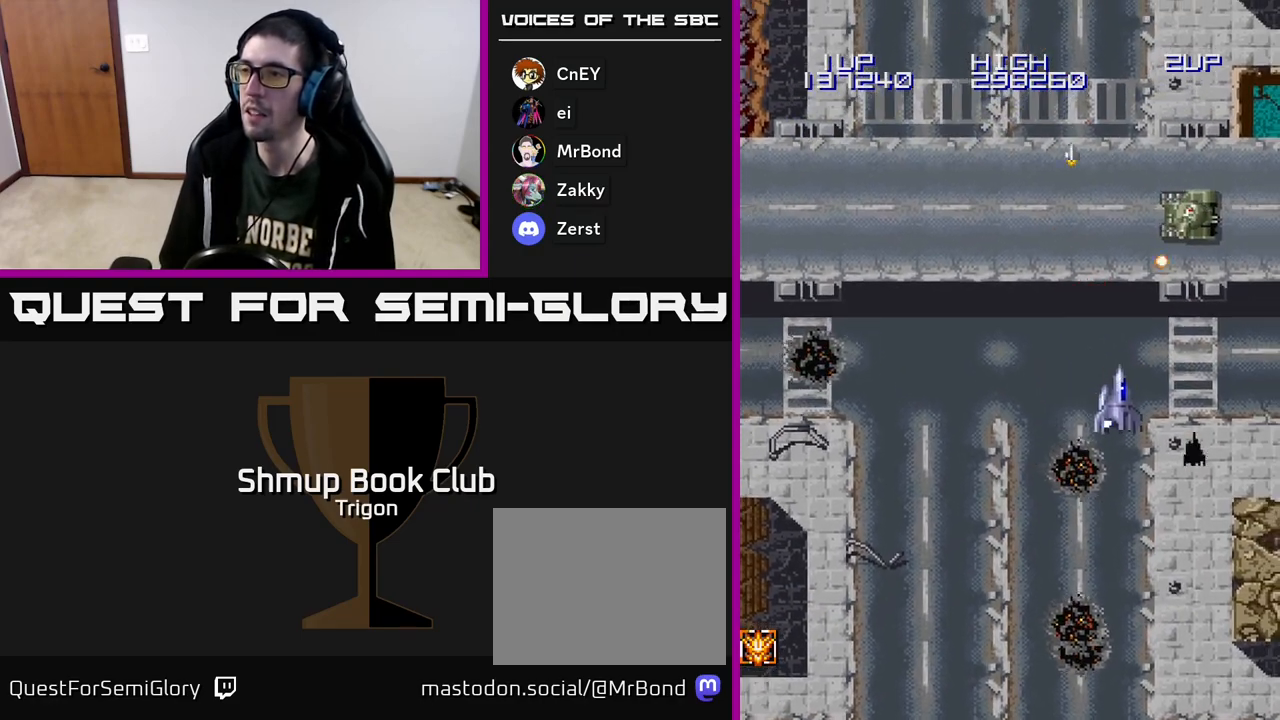
{"buttons": ["A", "DPAD_DOWN"], "right_stick": "center", "events": [[33, "A", "down"], [250, "DPAD_RIGHT", "up"]]}
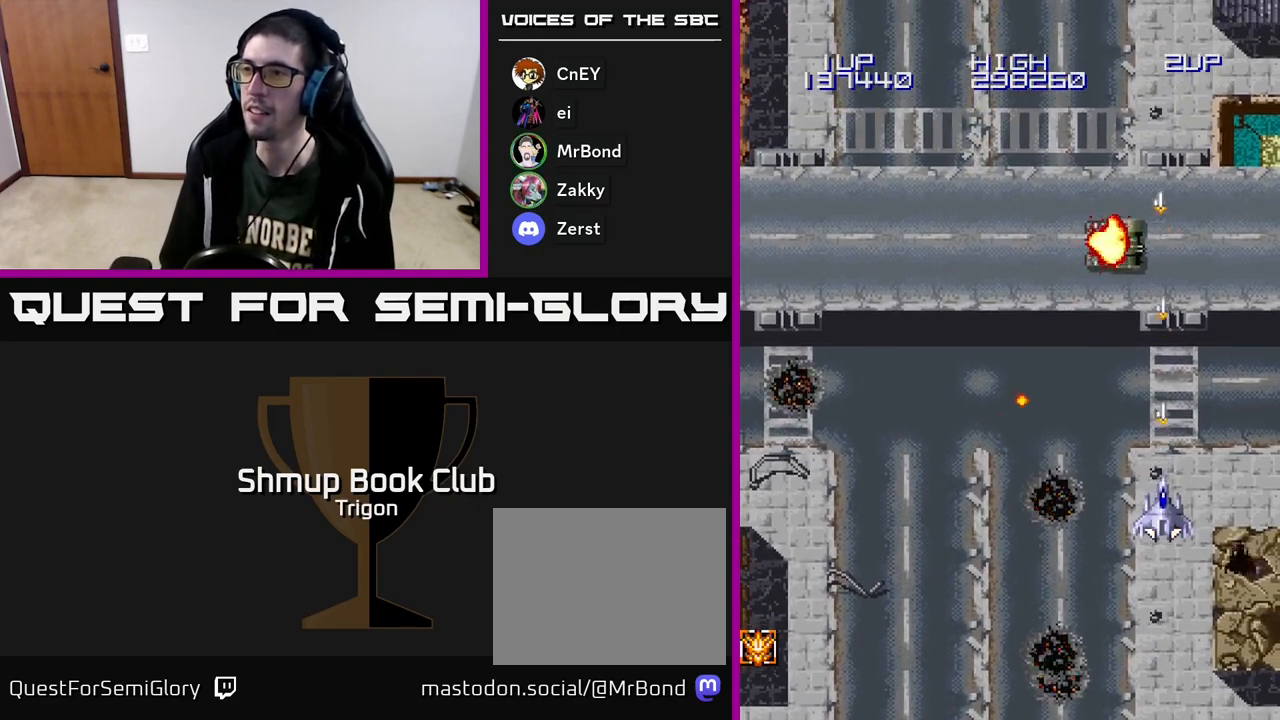
{"buttons": ["A", "DPAD_LEFT"], "right_stick": "center", "events": [[200, "DPAD_LEFT", "down"], [333, "DPAD_DOWN", "up"]]}
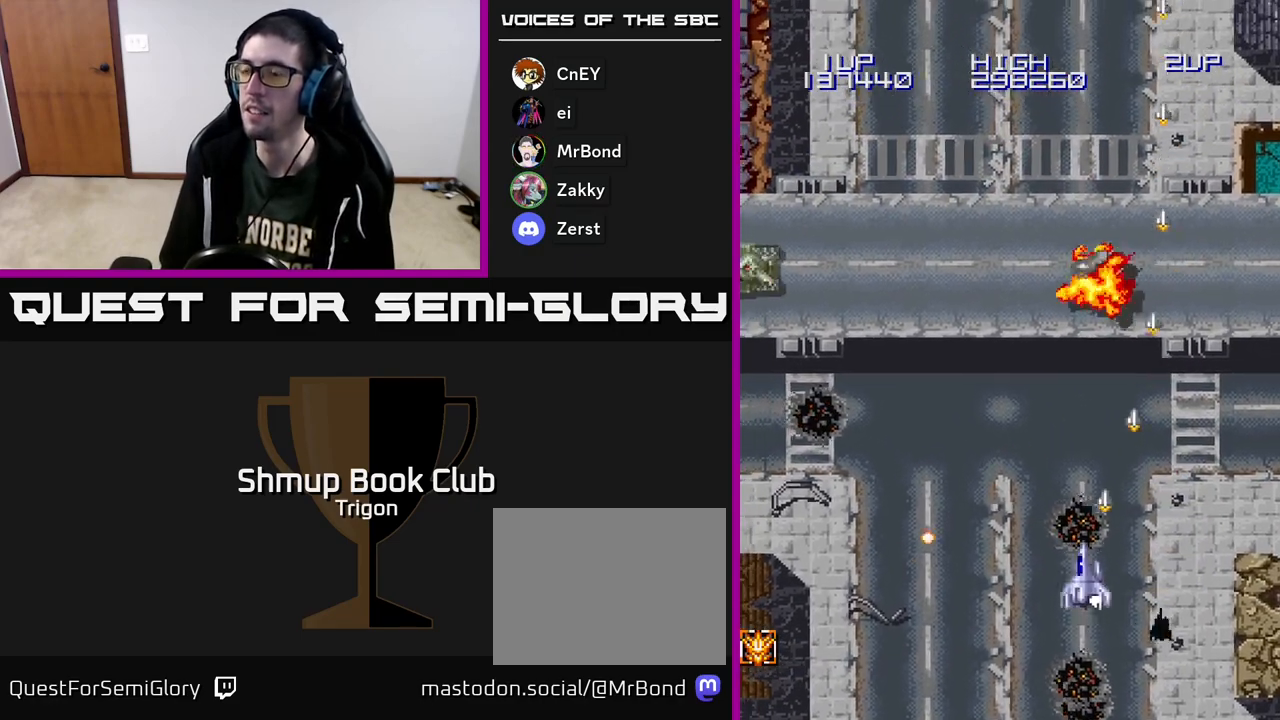
{"buttons": ["A", "DPAD_UP", "DPAD_LEFT"], "right_stick": "center", "events": [[67, "DPAD_DOWN", "down"], [83, "DPAD_LEFT", "up"], [183, "DPAD_LEFT", "down"], [200, "DPAD_DOWN", "up"], [300, "DPAD_UP", "down"]]}
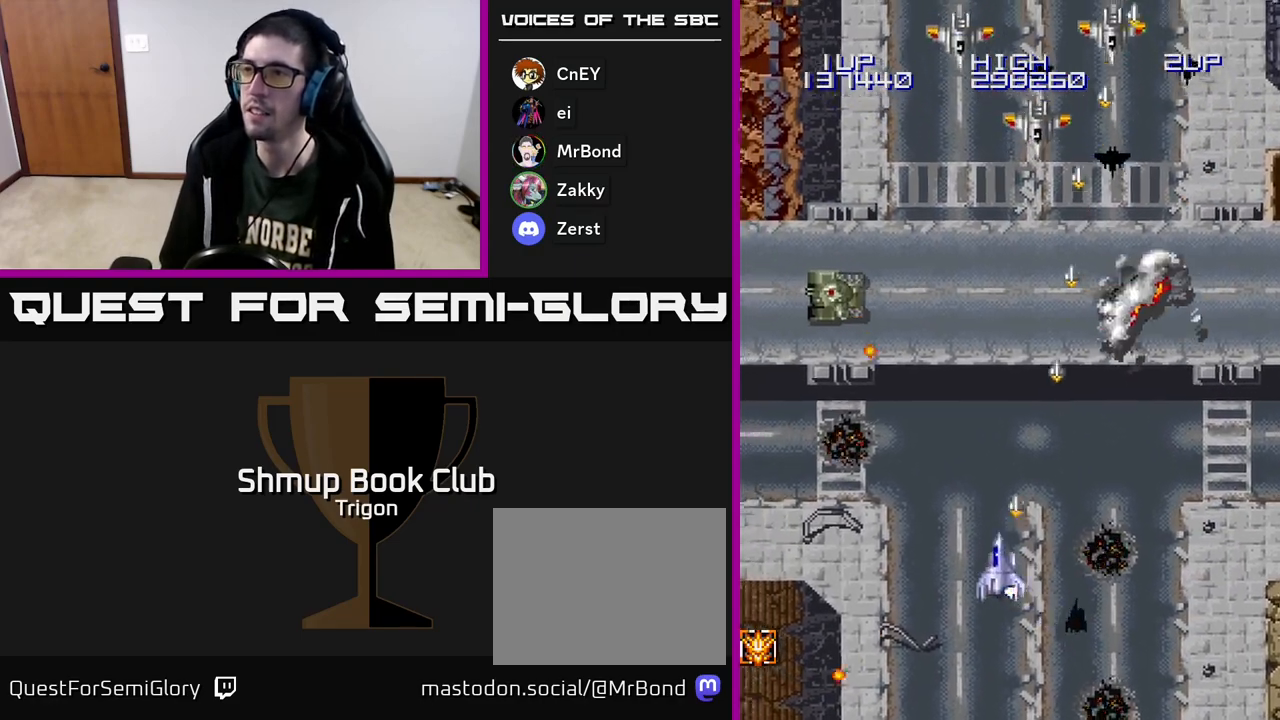
{"buttons": ["A", "DPAD_DOWN"], "right_stick": "center", "events": [[100, "DPAD_UP", "up"], [500, "DPAD_DOWN", "down"], [500, "DPAD_LEFT", "up"]]}
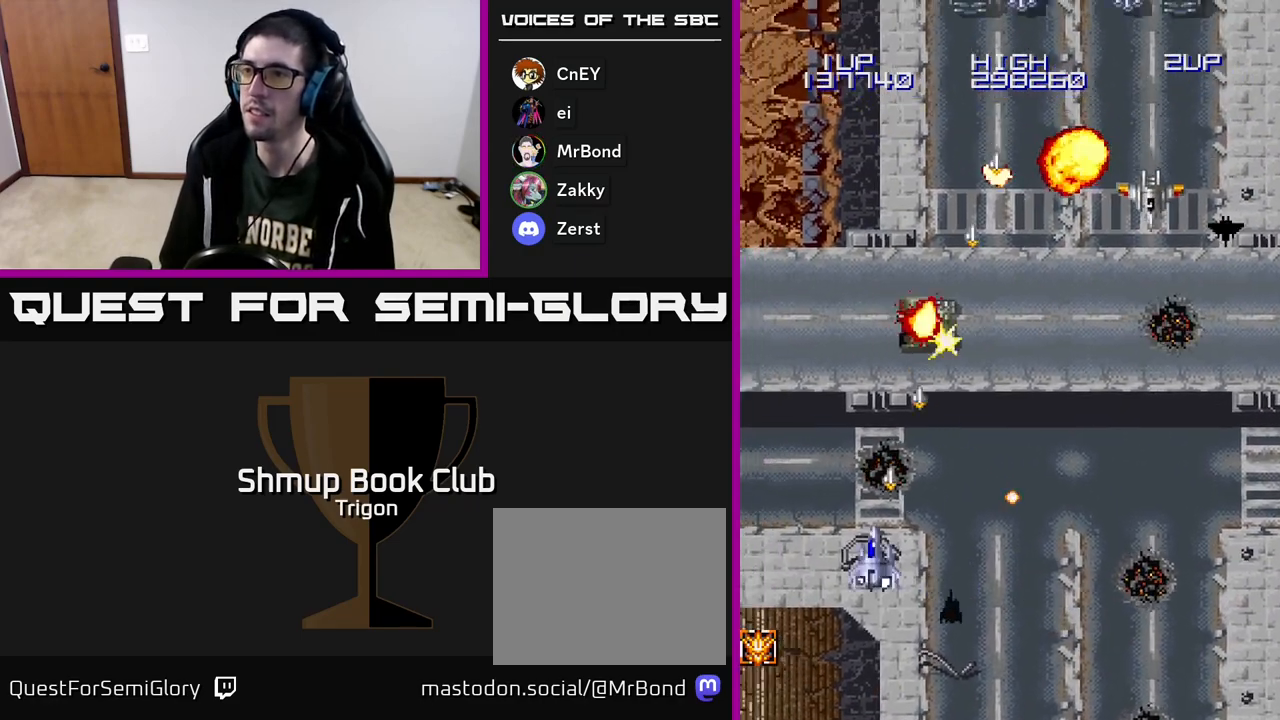
{"buttons": ["A", "DPAD_RIGHT"], "right_stick": "center", "events": [[33, "DPAD_RIGHT", "down"], [83, "DPAD_DOWN", "up"]]}
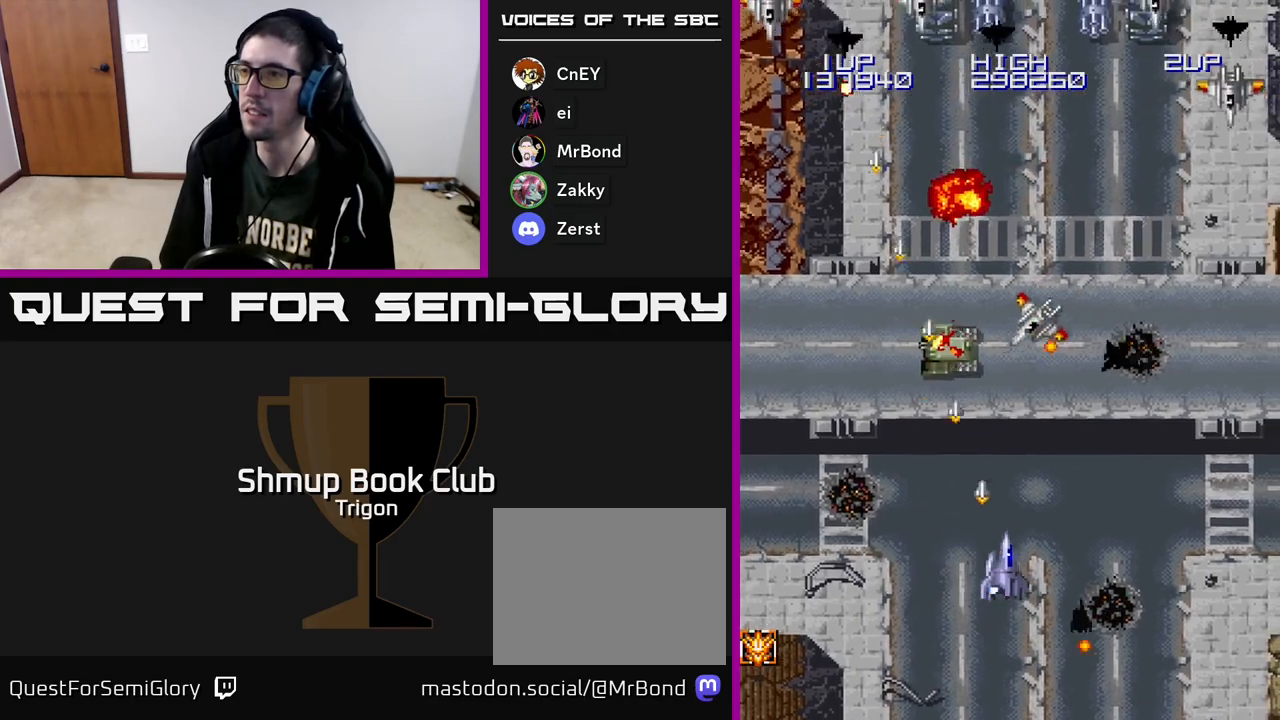
{"buttons": ["A", "DPAD_RIGHT"], "right_stick": "center", "events": []}
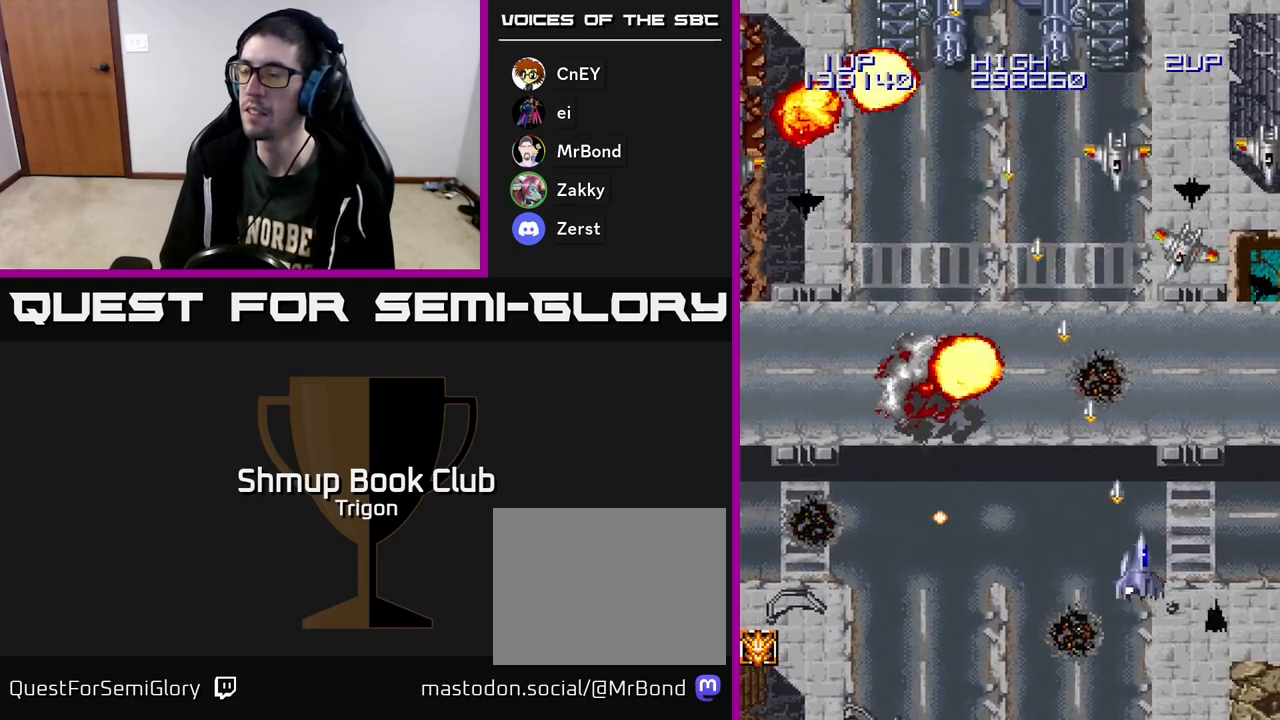
{"buttons": ["A", "DPAD_DOWN", "DPAD_LEFT"], "right_stick": "center", "events": [[367, "DPAD_DOWN", "down"], [383, "DPAD_RIGHT", "up"], [417, "DPAD_LEFT", "down"]]}
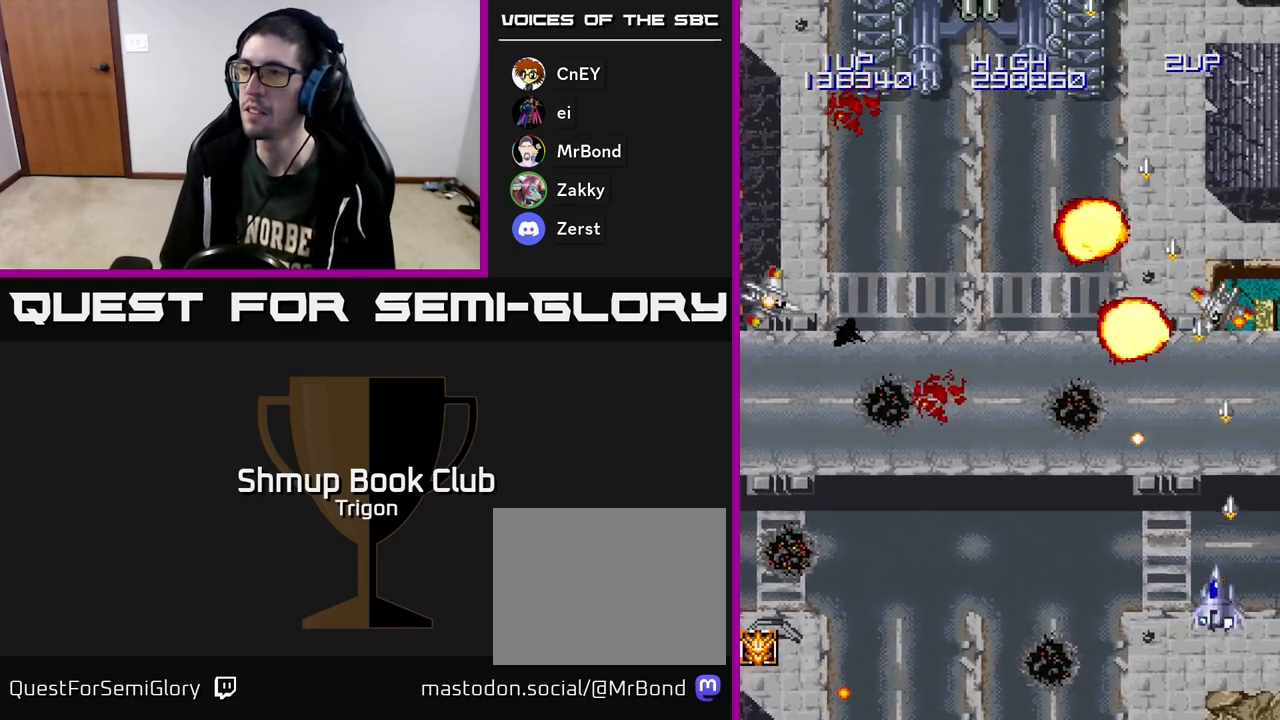
{"buttons": ["A", "DPAD_LEFT"], "right_stick": "center", "events": [[33, "DPAD_DOWN", "up"], [133, "DPAD_DOWN", "down"], [167, "DPAD_LEFT", "up"], [183, "DPAD_RIGHT", "down"], [200, "DPAD_DOWN", "up"], [233, "DPAD_UP", "down"], [317, "DPAD_RIGHT", "up"], [367, "DPAD_LEFT", "down"], [483, "DPAD_UP", "up"]]}
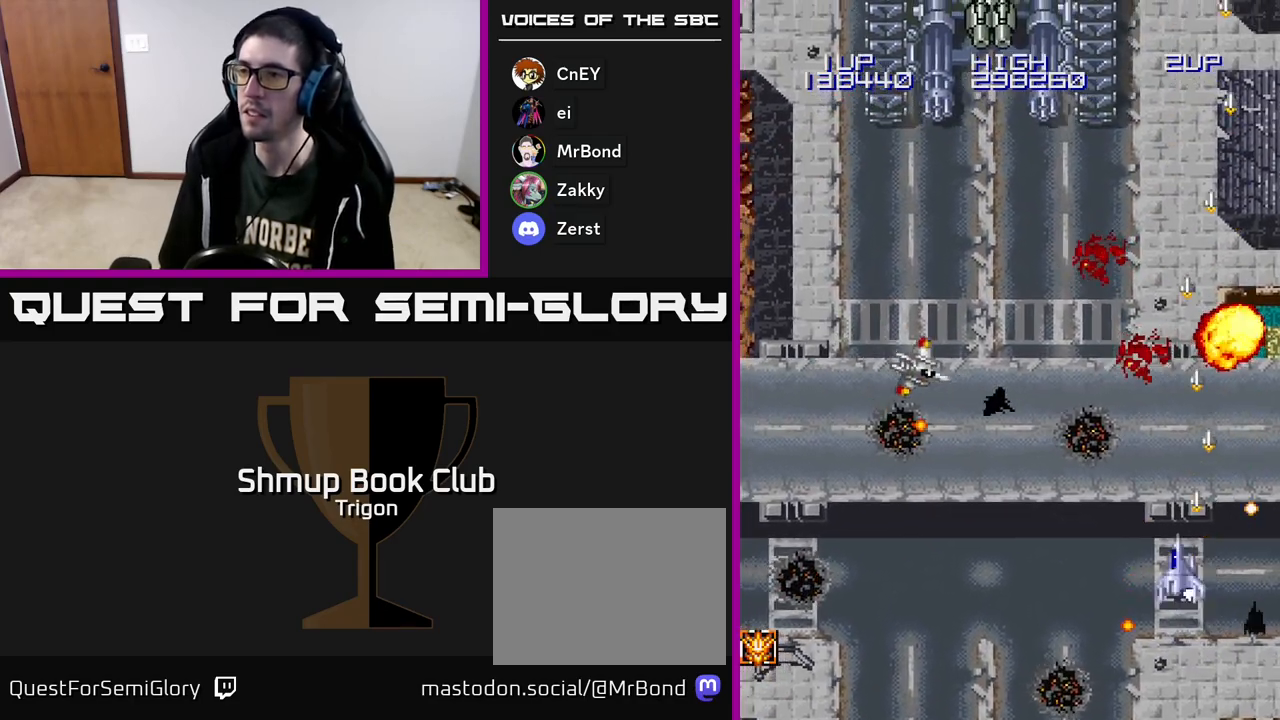
{"buttons": ["A", "DPAD_DOWN", "DPAD_LEFT"], "right_stick": "center", "events": [[267, "DPAD_DOWN", "down"]]}
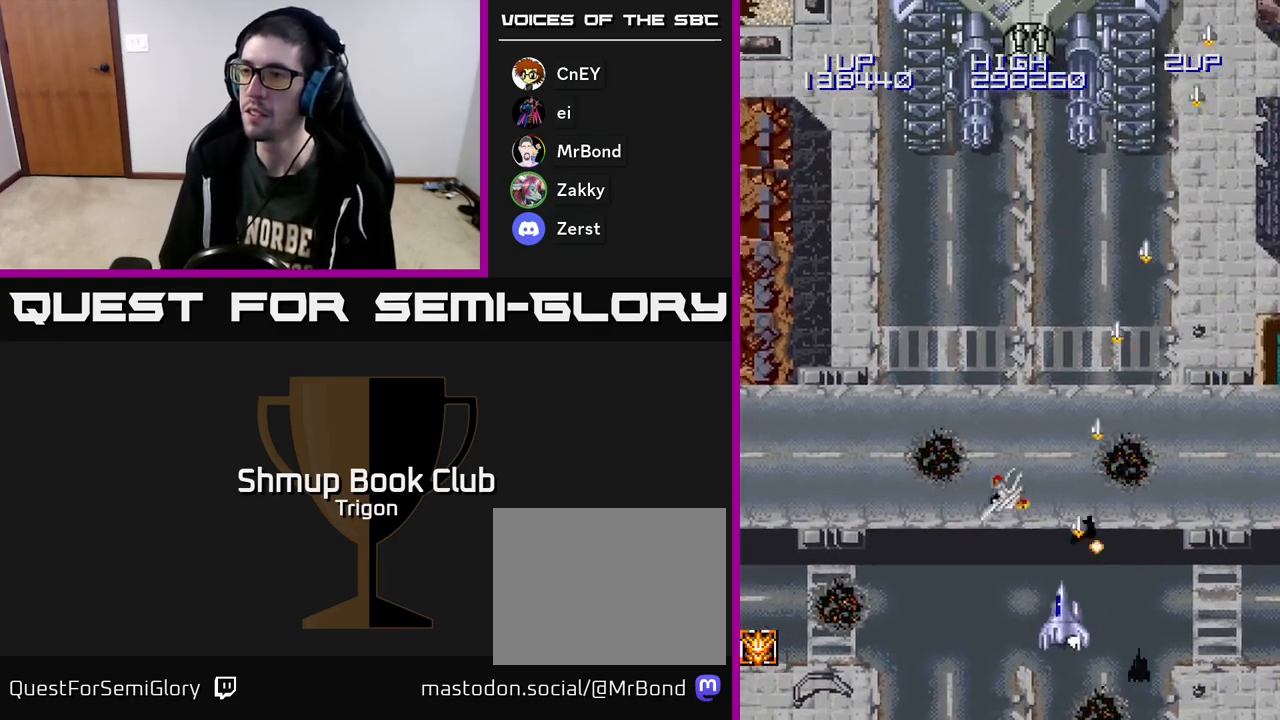
{"buttons": ["A", "DPAD_DOWN"], "right_stick": "center", "events": [[167, "DPAD_DOWN", "up"], [367, "DPAD_DOWN", "down"], [500, "DPAD_LEFT", "up"]]}
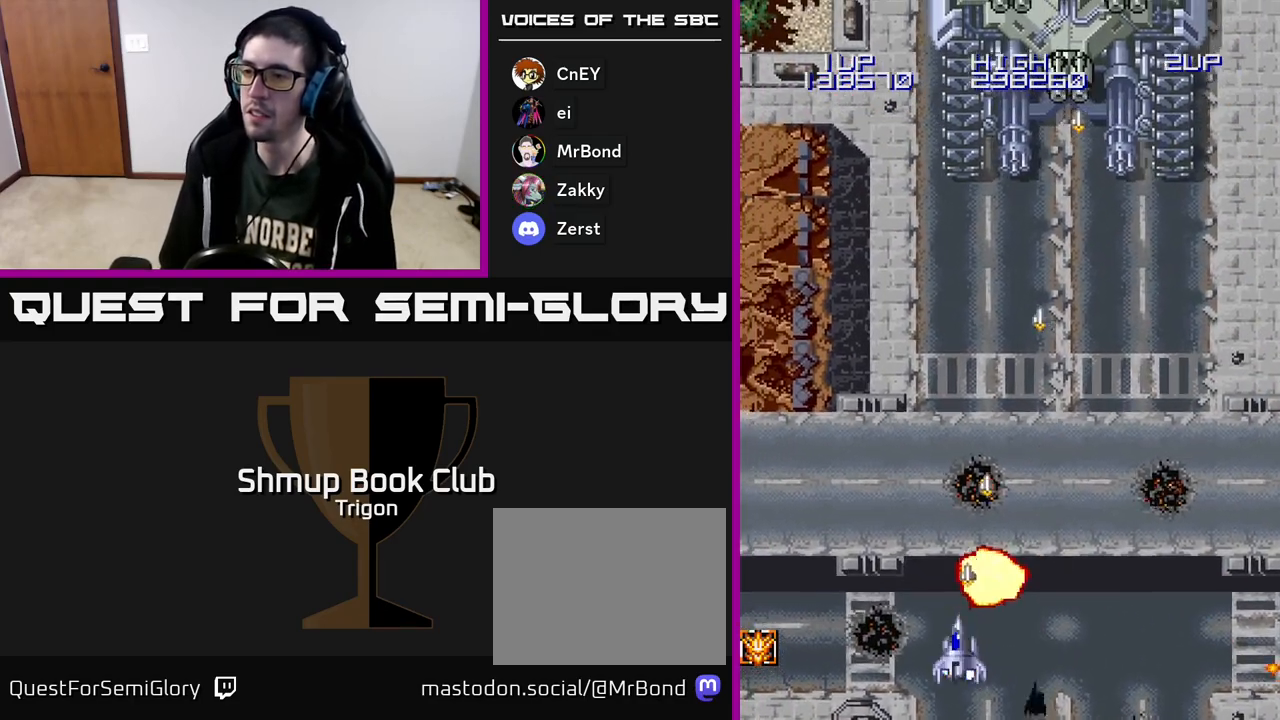
{"buttons": ["A", "DPAD_UP"], "right_stick": "center", "events": [[33, "DPAD_RIGHT", "down"], [117, "DPAD_DOWN", "up"], [217, "DPAD_UP", "down"], [500, "DPAD_RIGHT", "up"]]}
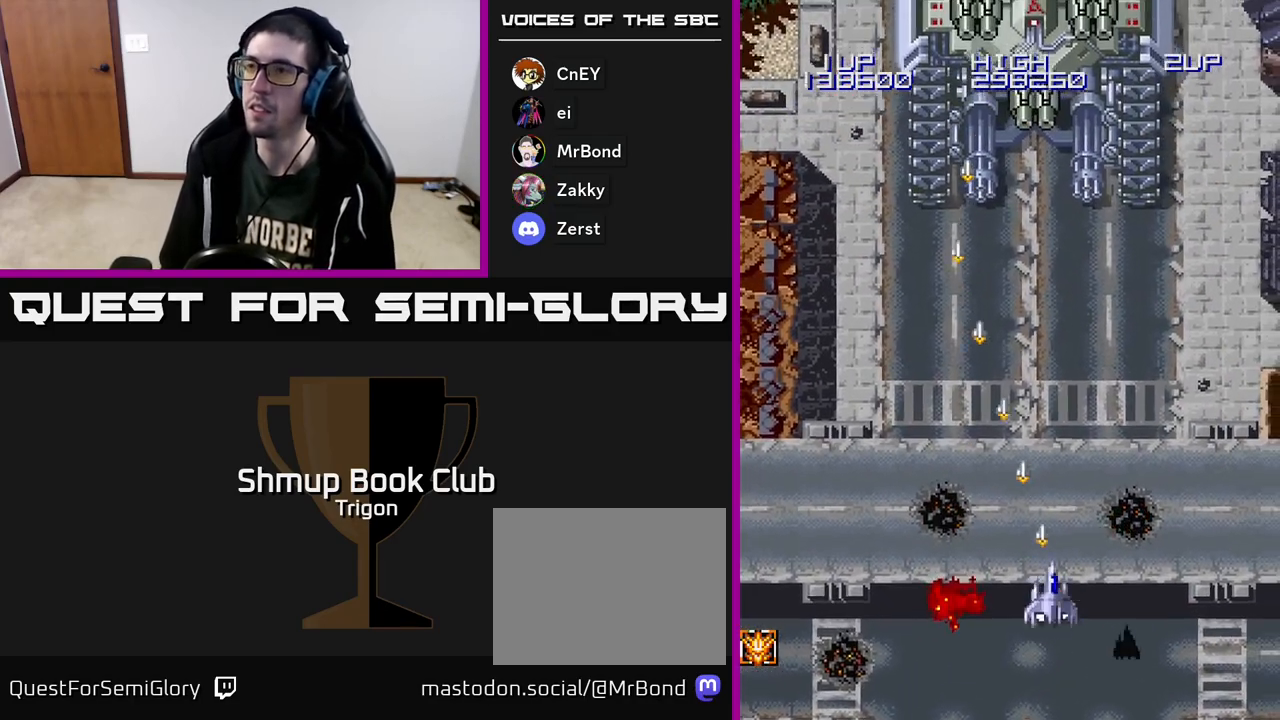
{"buttons": ["A"], "right_stick": "center", "events": [[450, "DPAD_UP", "up"]]}
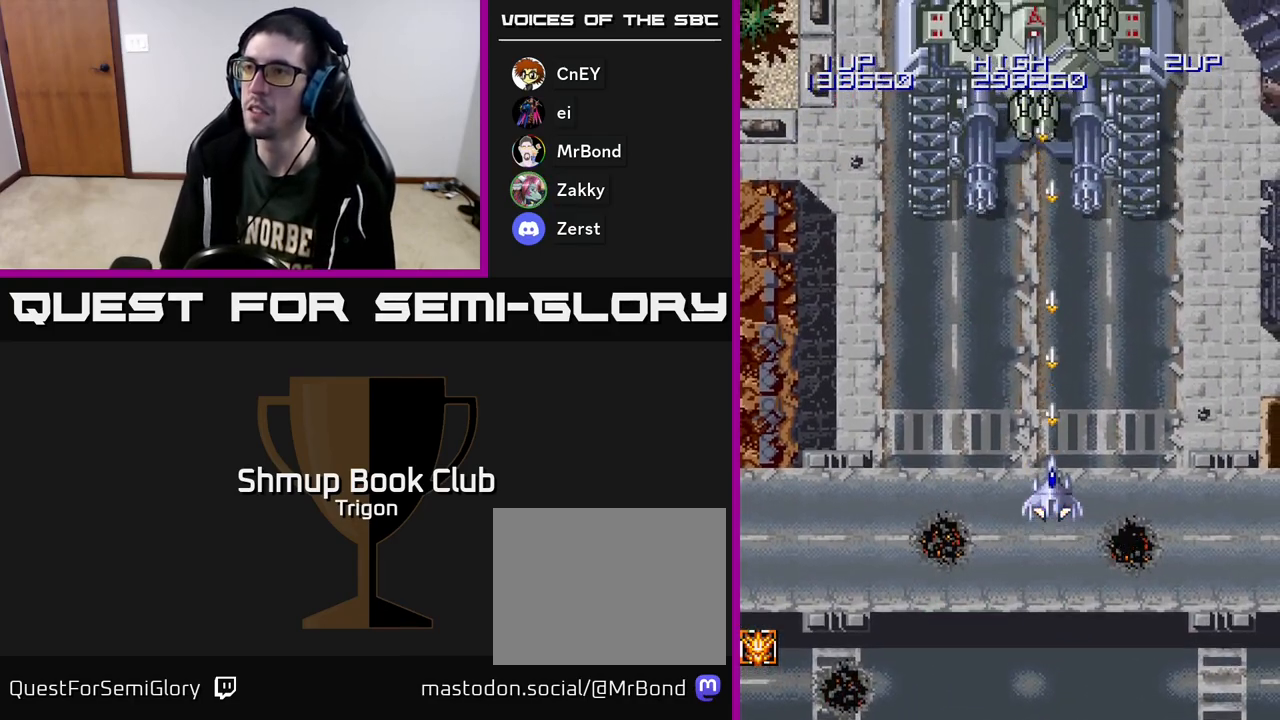
{"buttons": ["A"], "right_stick": "center", "events": [[167, "DPAD_LEFT", "down"], [217, "DPAD_LEFT", "up"]]}
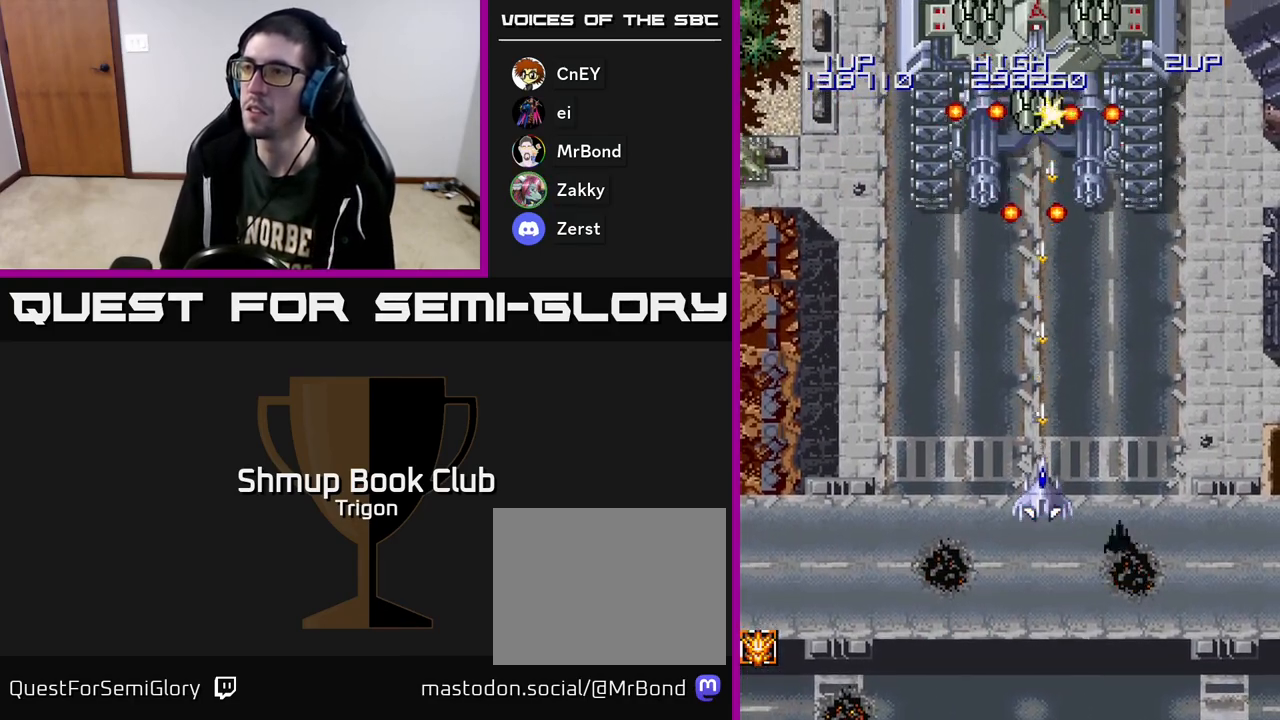
{"buttons": ["A"], "right_stick": "center", "events": []}
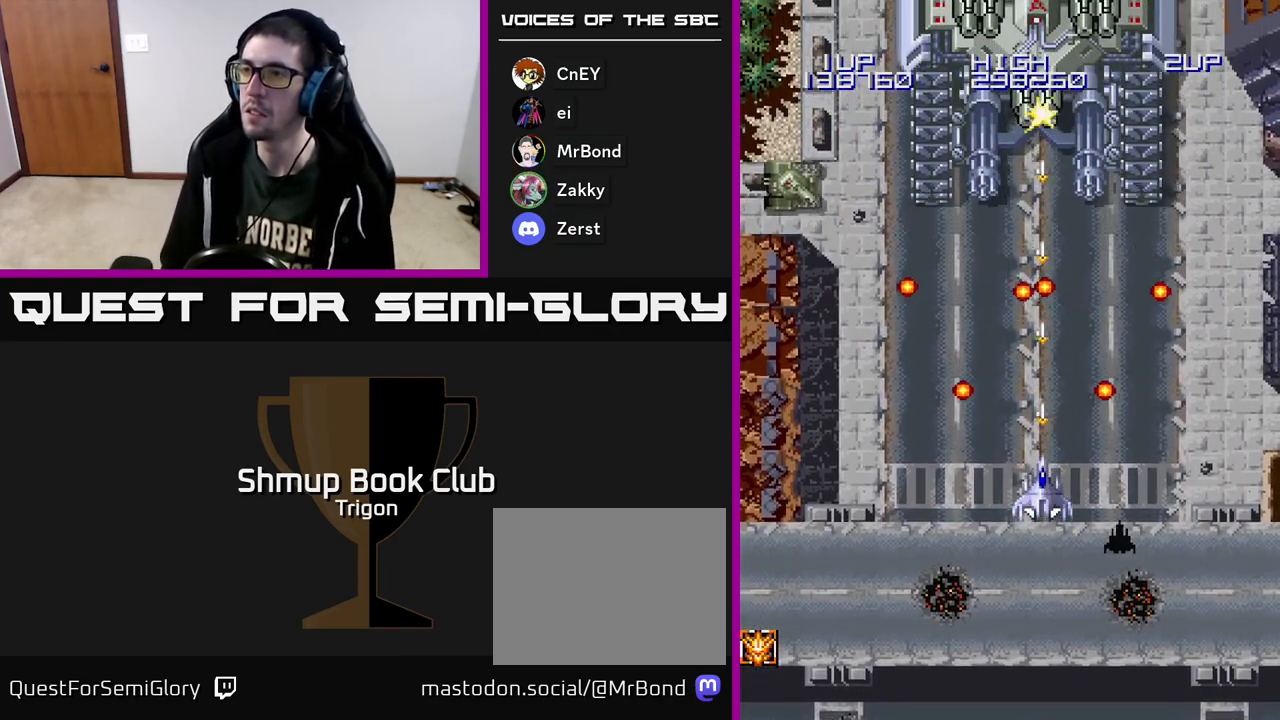
{"buttons": ["A"], "right_stick": "center", "events": []}
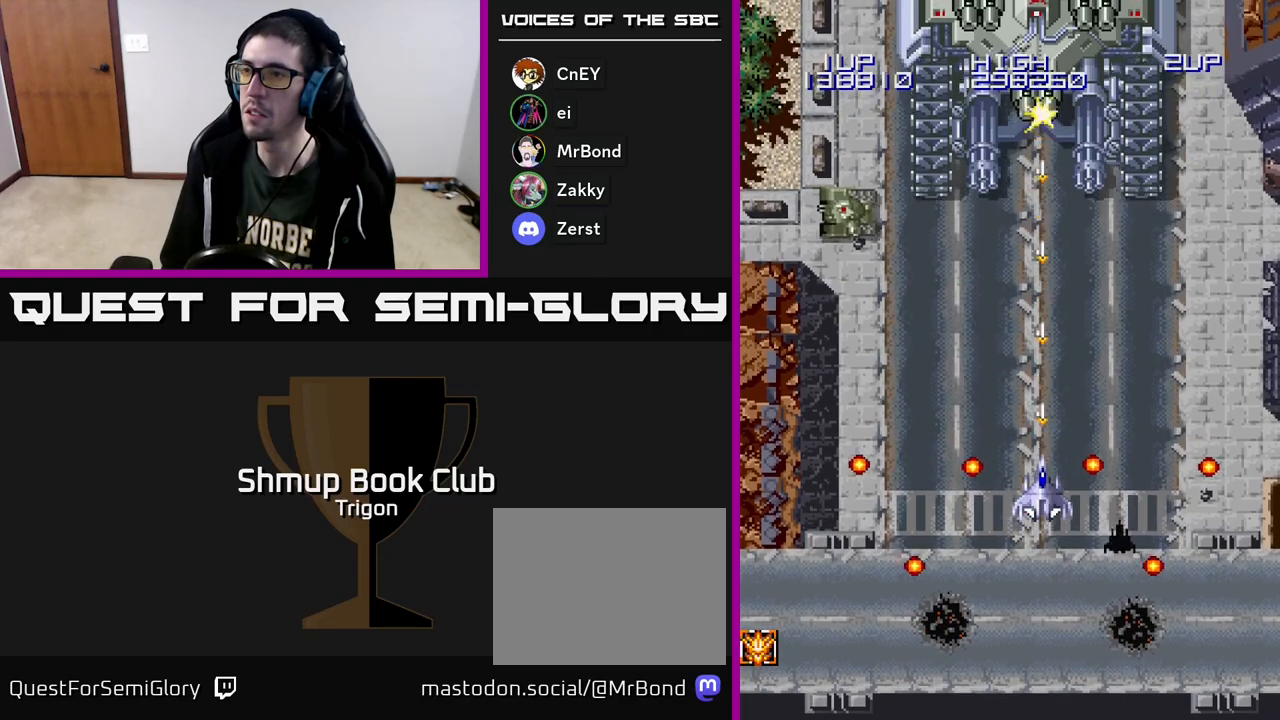
{"buttons": ["A"], "right_stick": "center", "events": []}
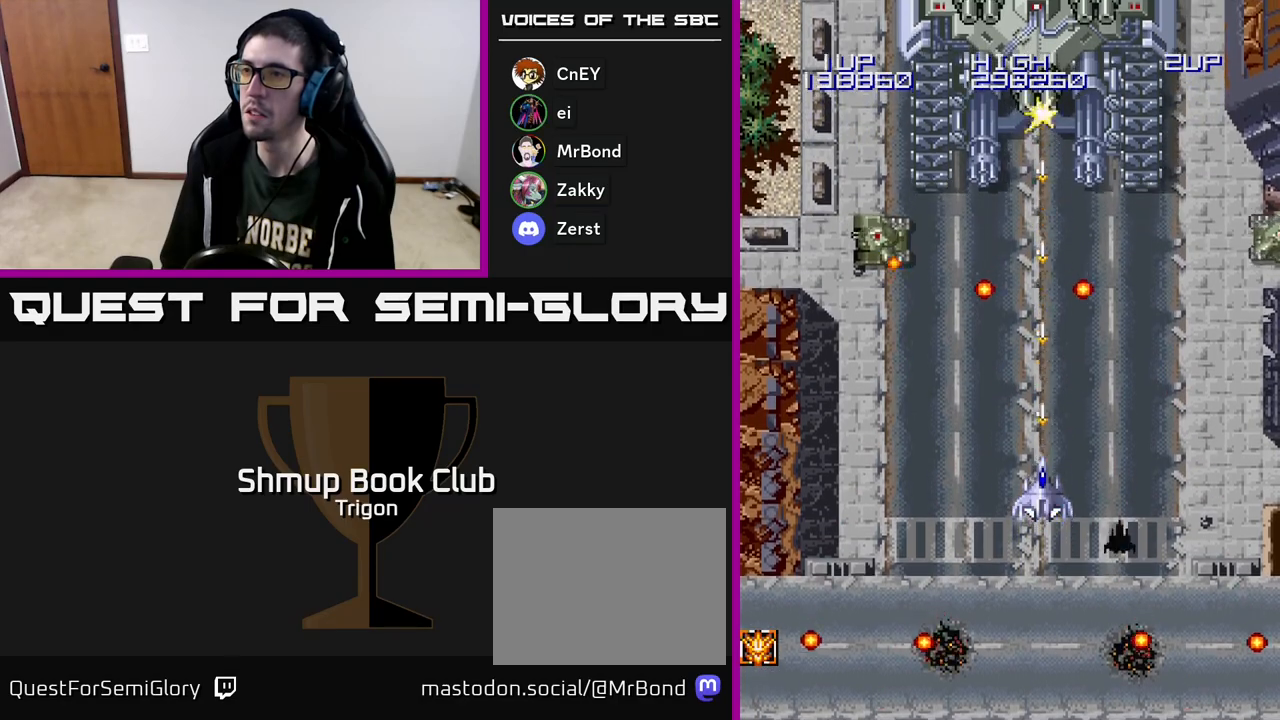
{"buttons": ["A"], "right_stick": "center", "events": [[333, "DPAD_DOWN", "down"], [450, "DPAD_DOWN", "up"]]}
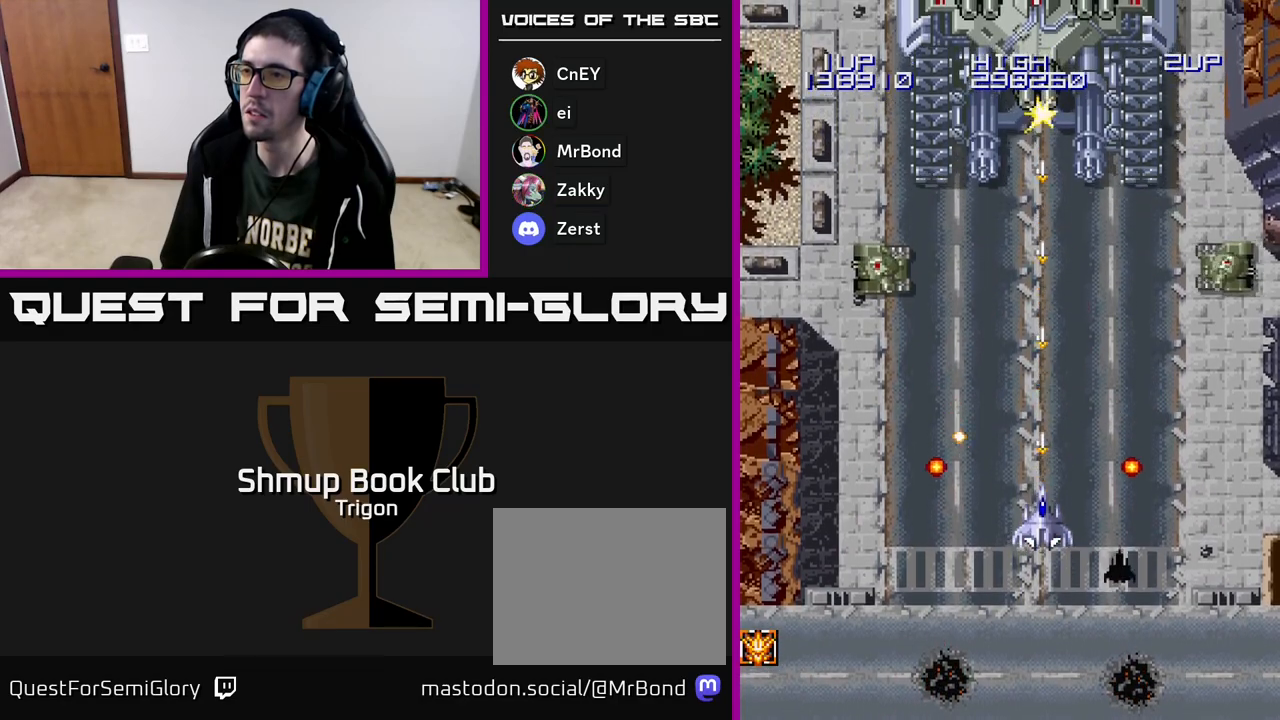
{"buttons": ["A", "DPAD_DOWN"], "right_stick": "center", "events": [[133, "DPAD_UP", "down"], [333, "DPAD_UP", "up"], [467, "DPAD_DOWN", "down"]]}
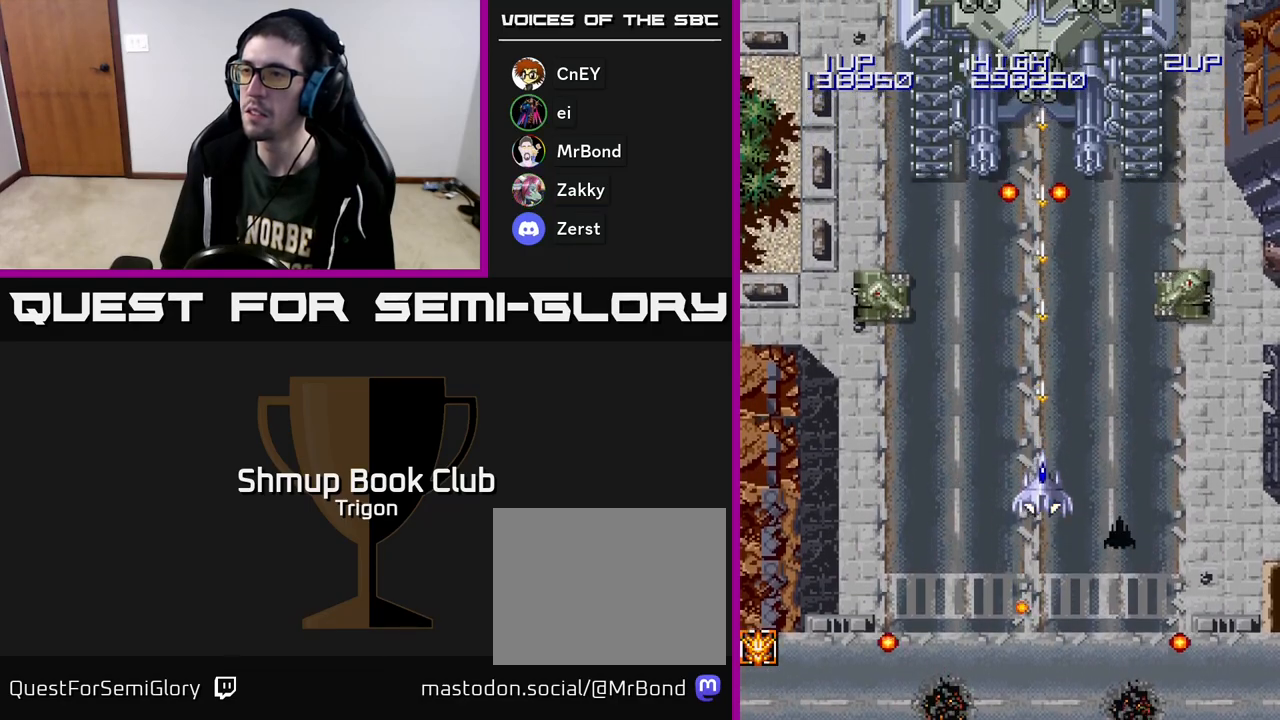
{"buttons": ["A", "DPAD_DOWN"], "right_stick": "center", "events": [[200, "DPAD_DOWN", "up"], [417, "DPAD_DOWN", "down"]]}
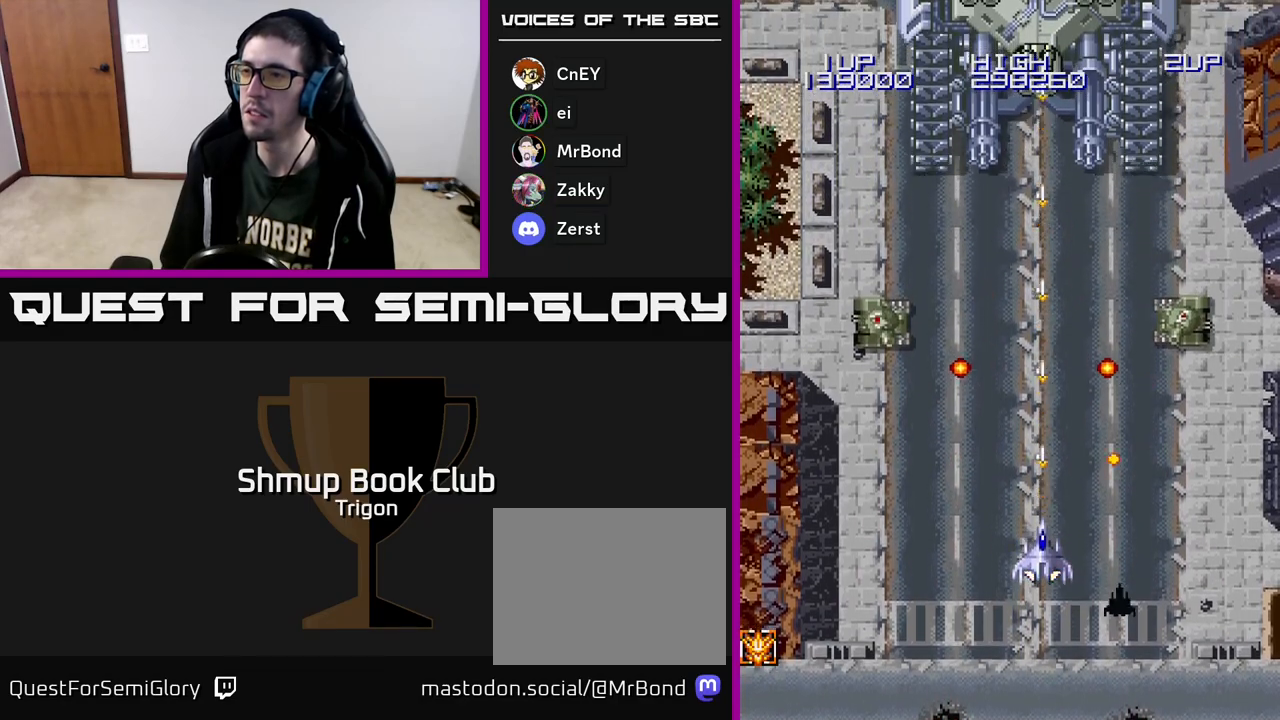
{"buttons": ["A", "DPAD_DOWN", "DPAD_RIGHT"], "right_stick": "center", "events": [[183, "DPAD_RIGHT", "down"]]}
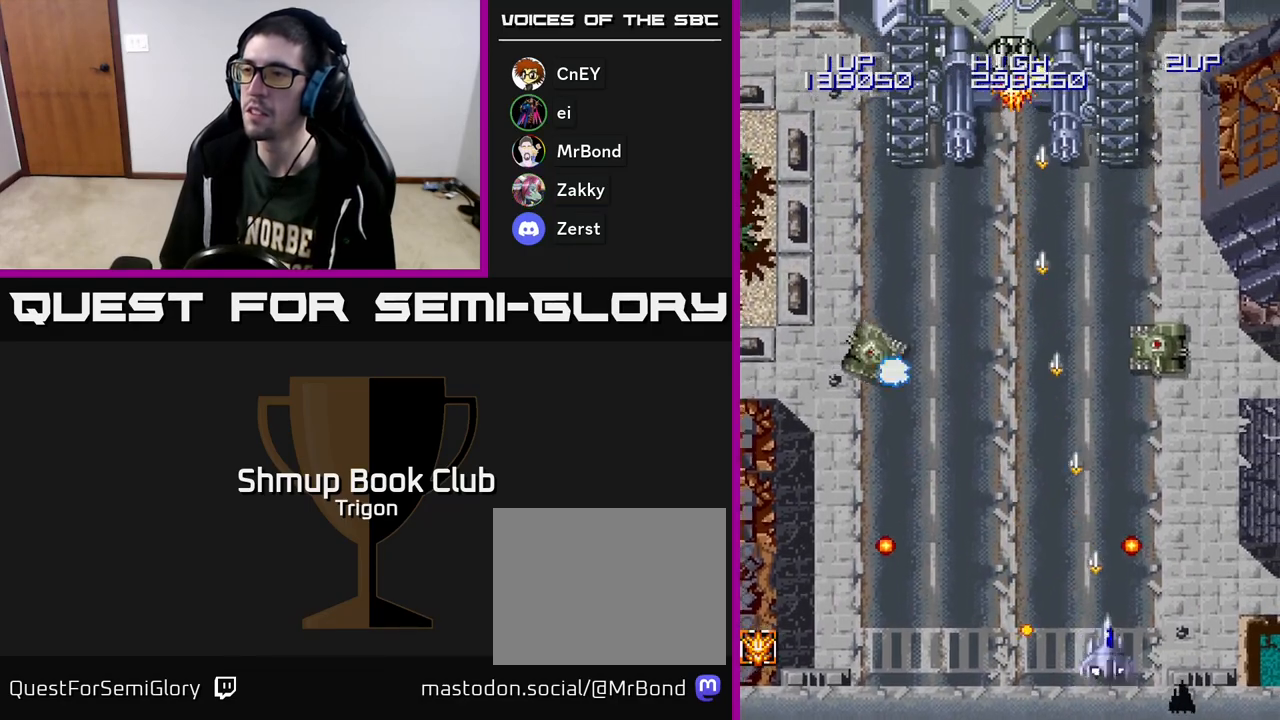
{"buttons": ["A", "DPAD_RIGHT"], "right_stick": "center", "events": [[17, "DPAD_RIGHT", "up"], [33, "DPAD_DOWN", "up"], [50, "DPAD_LEFT", "down"], [183, "DPAD_UP", "down"], [200, "DPAD_LEFT", "up"], [217, "DPAD_RIGHT", "down"], [350, "DPAD_UP", "up"]]}
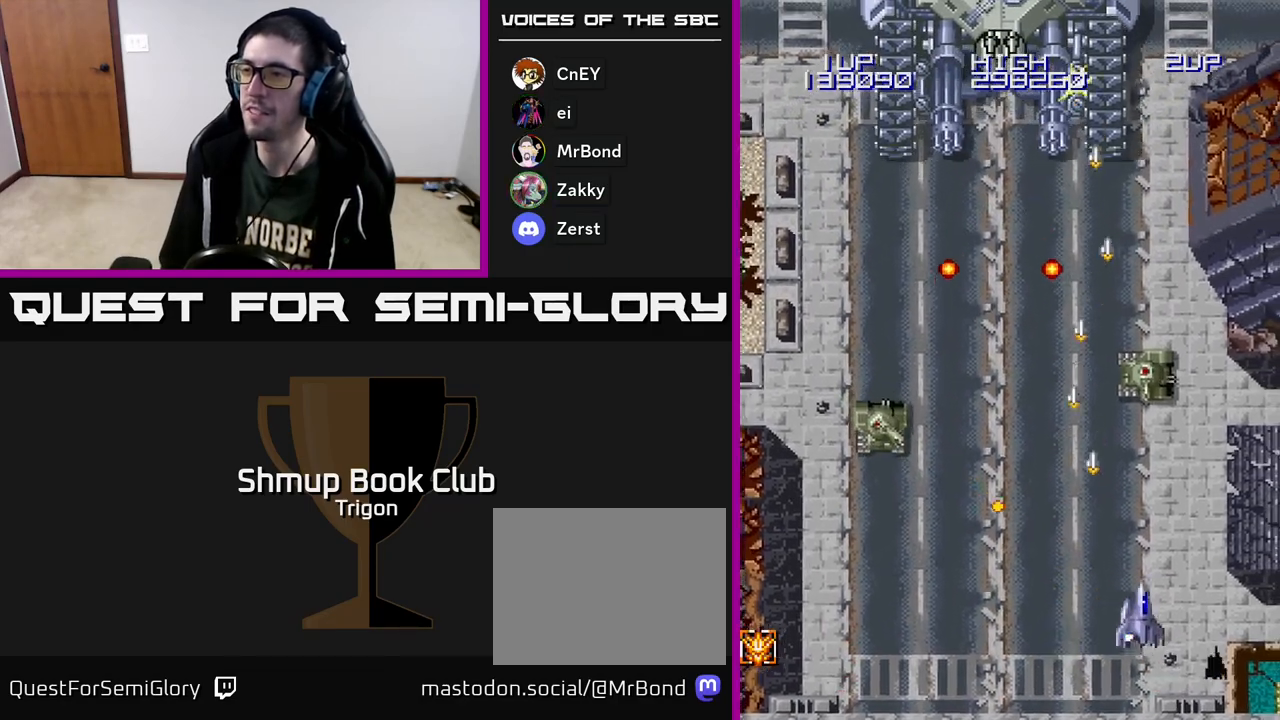
{"buttons": ["A", "DPAD_UP"], "right_stick": "center", "events": [[117, "DPAD_UP", "down"], [500, "DPAD_RIGHT", "up"]]}
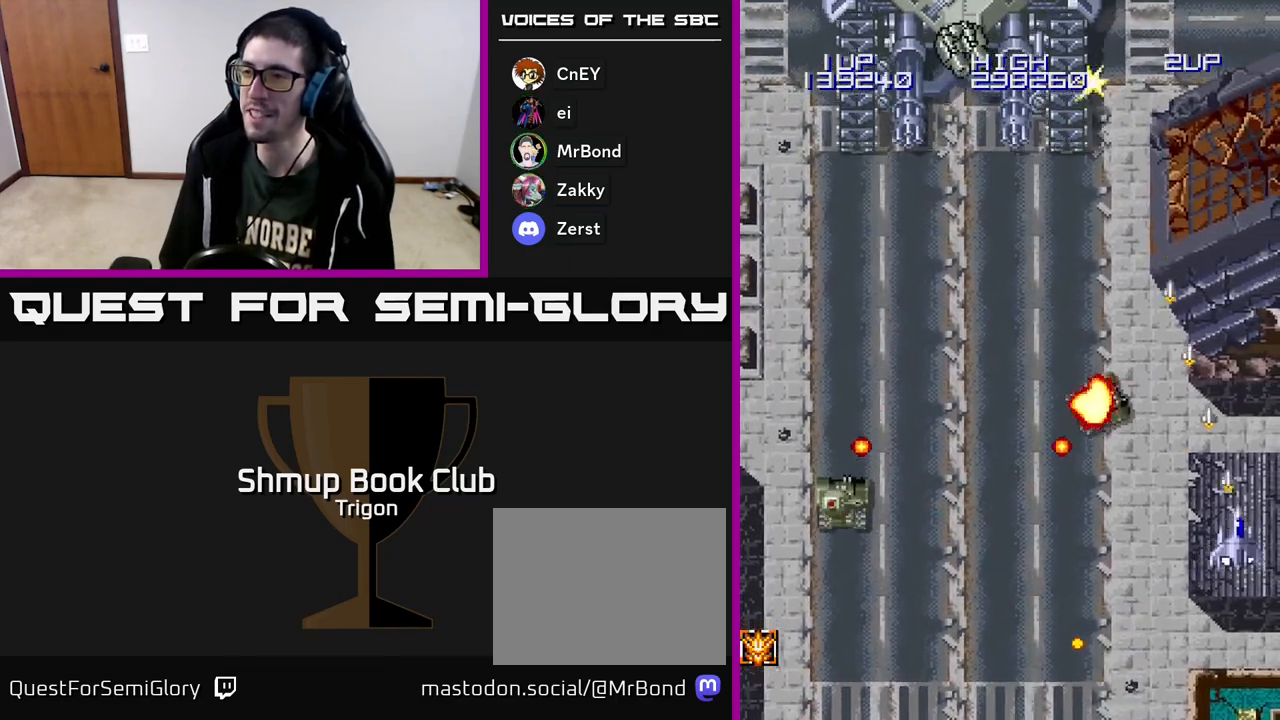
{"buttons": ["A", "DPAD_UP", "DPAD_LEFT"], "right_stick": "center", "events": [[183, "DPAD_LEFT", "down"]]}
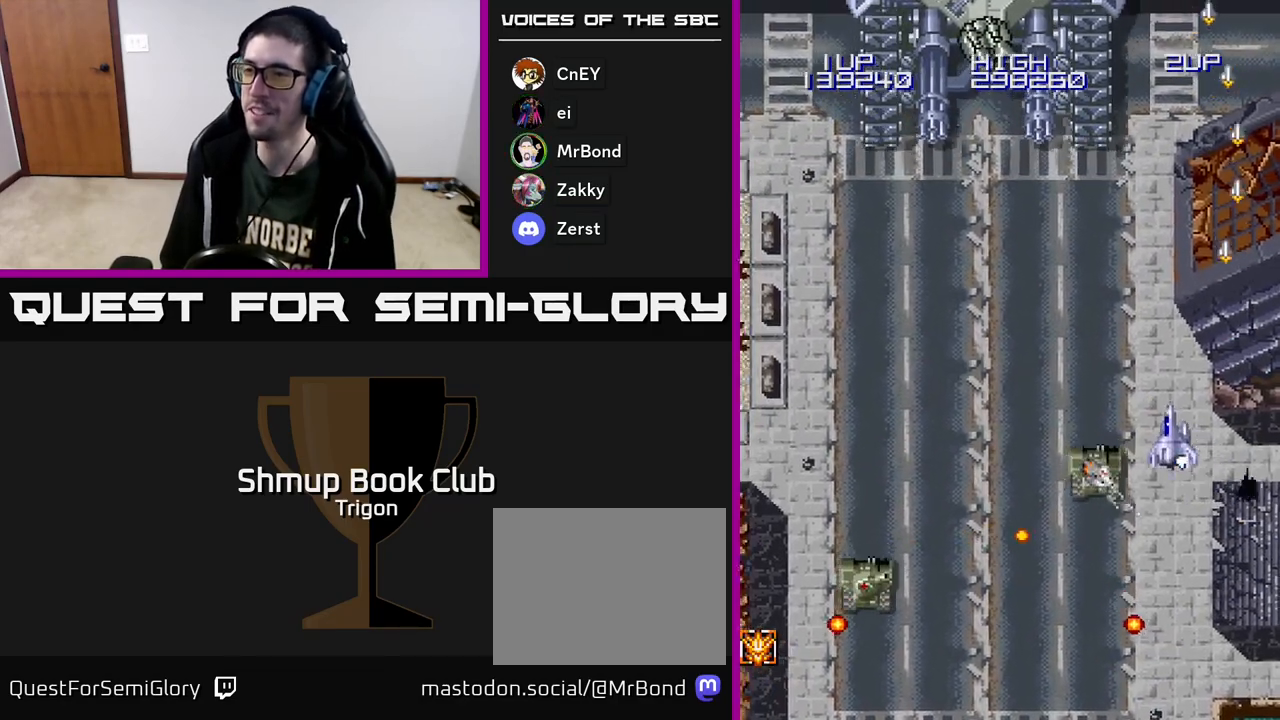
{"buttons": ["A", "DPAD_LEFT"], "right_stick": "center", "events": [[150, "DPAD_UP", "up"]]}